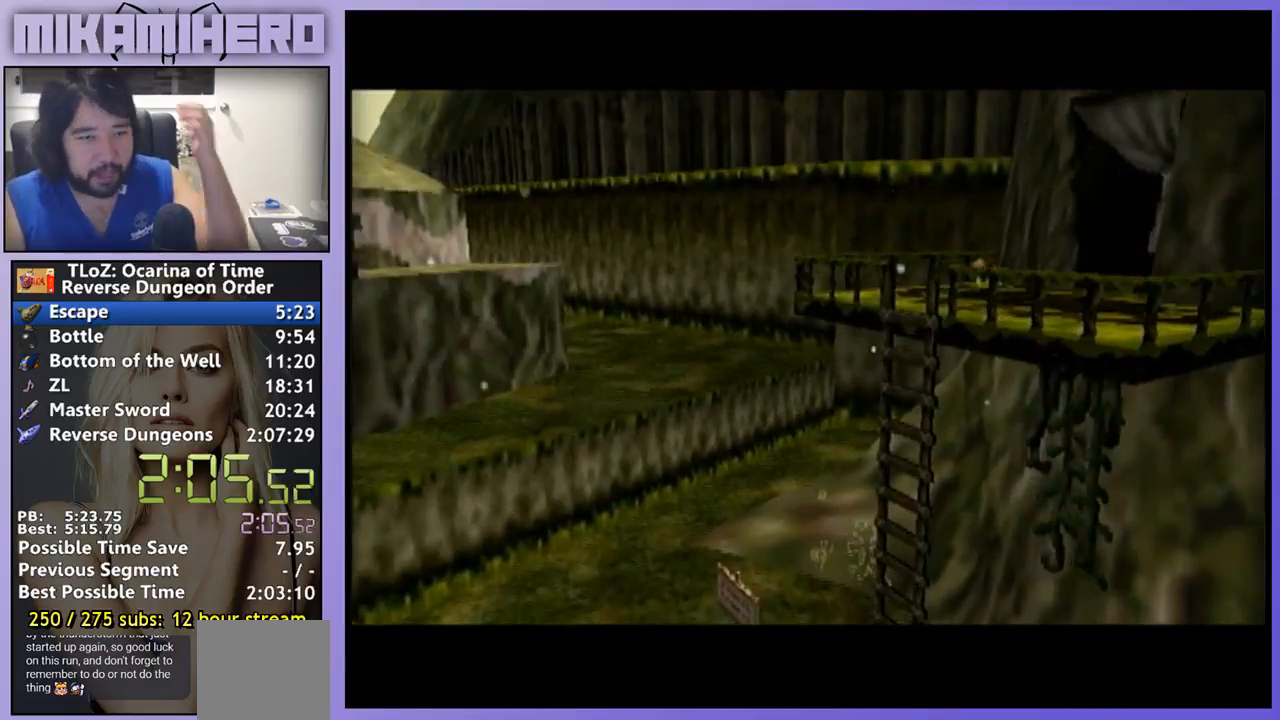
Gameplay with a controller (Nintendo layout); each line is a JSON object with the inputs held at the frame after it. "events" lists button and stick changes between this image and that frame as [ms after this image, input, new state], when the widget could be followed in between. Not read: L3 R1 R3.
{"buttons": ["A"], "left_stick": "center", "right_stick": "center", "events": [[400, "A", "down"]]}
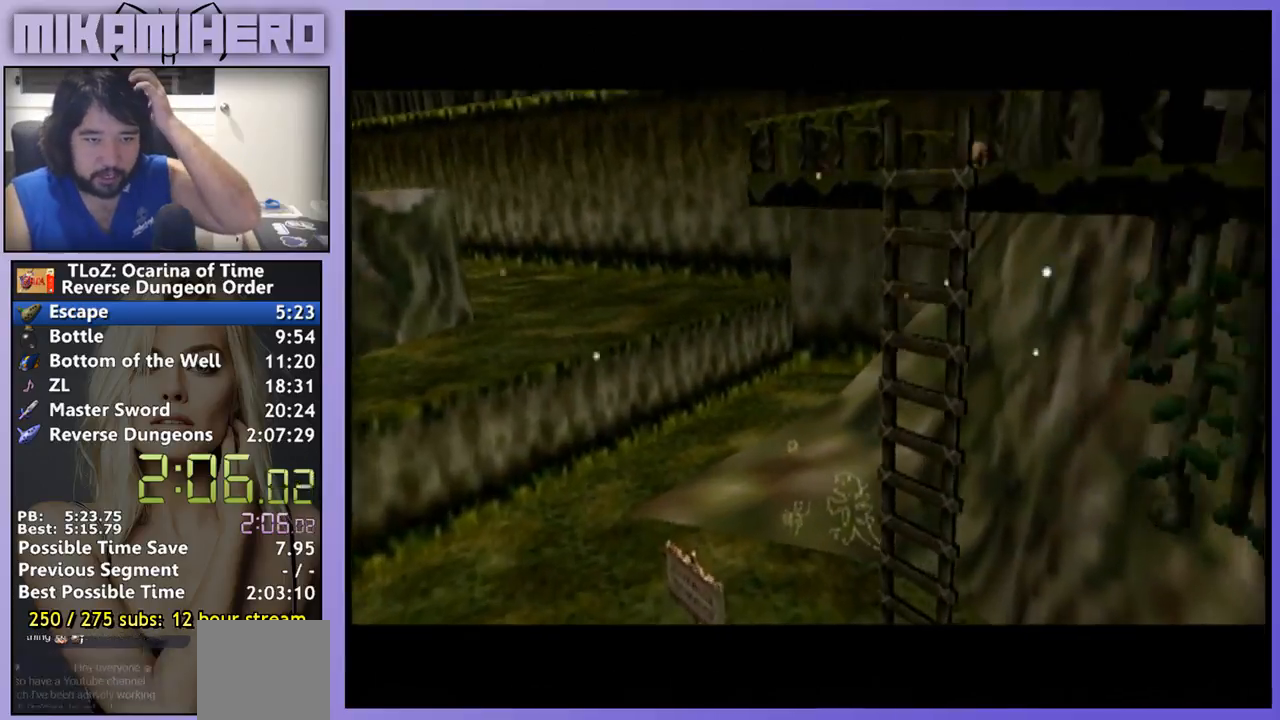
{"buttons": ["A"], "left_stick": "center", "right_stick": "center", "events": [[33, "A", "up"], [67, "A", "down"], [200, "A", "up"], [500, "A", "down"]]}
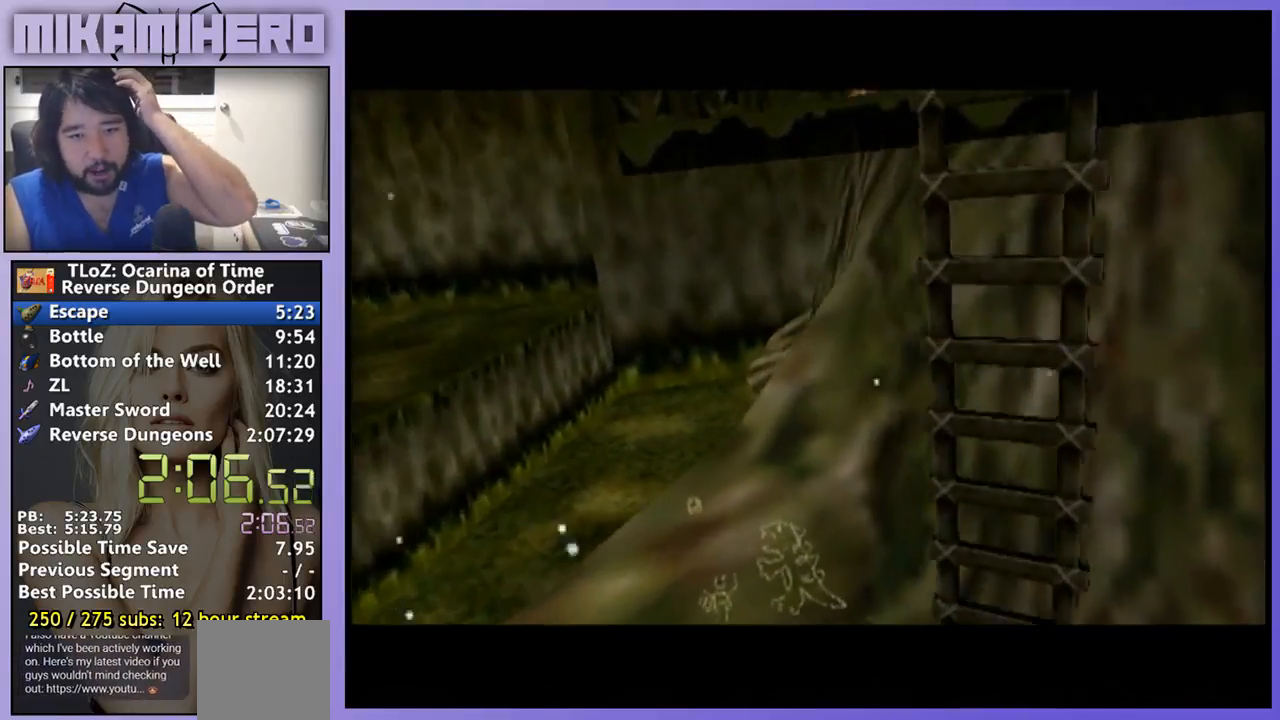
{"buttons": ["A"], "left_stick": "center", "right_stick": "center", "events": [[100, "A", "up"], [167, "A", "down"], [267, "A", "up"], [367, "A", "down"], [467, "A", "up"], [500, "A", "down"]]}
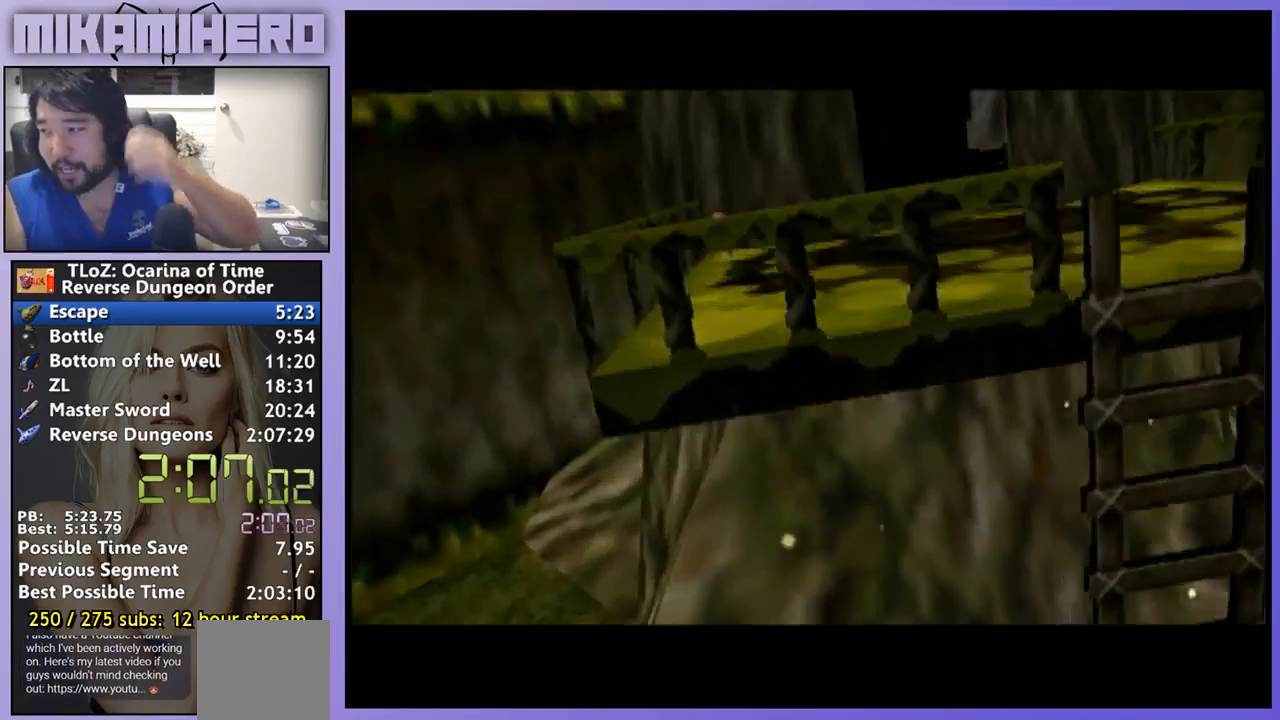
{"buttons": [], "left_stick": "center", "right_stick": "center", "events": [[133, "A", "up"], [233, "A", "down"], [333, "A", "up"]]}
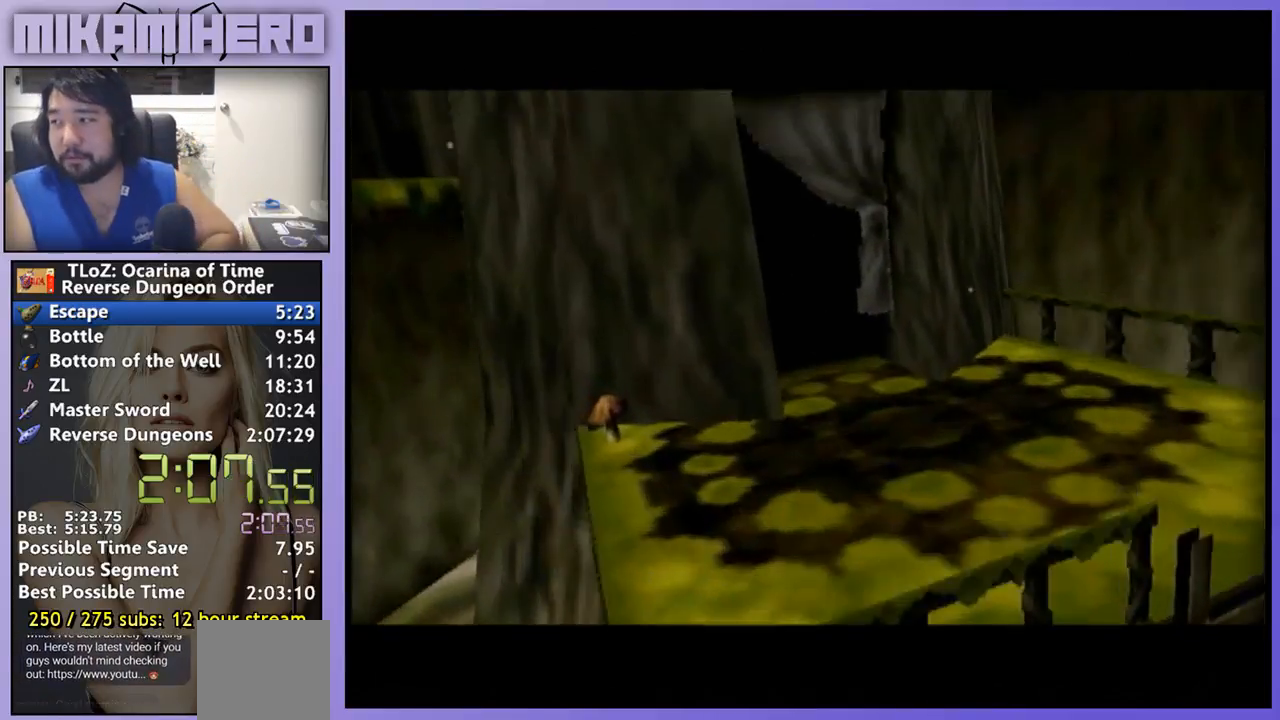
{"buttons": [], "left_stick": "center", "right_stick": "center", "events": [[100, "A", "down"], [133, "A", "up"], [367, "A", "down"], [467, "A", "up"]]}
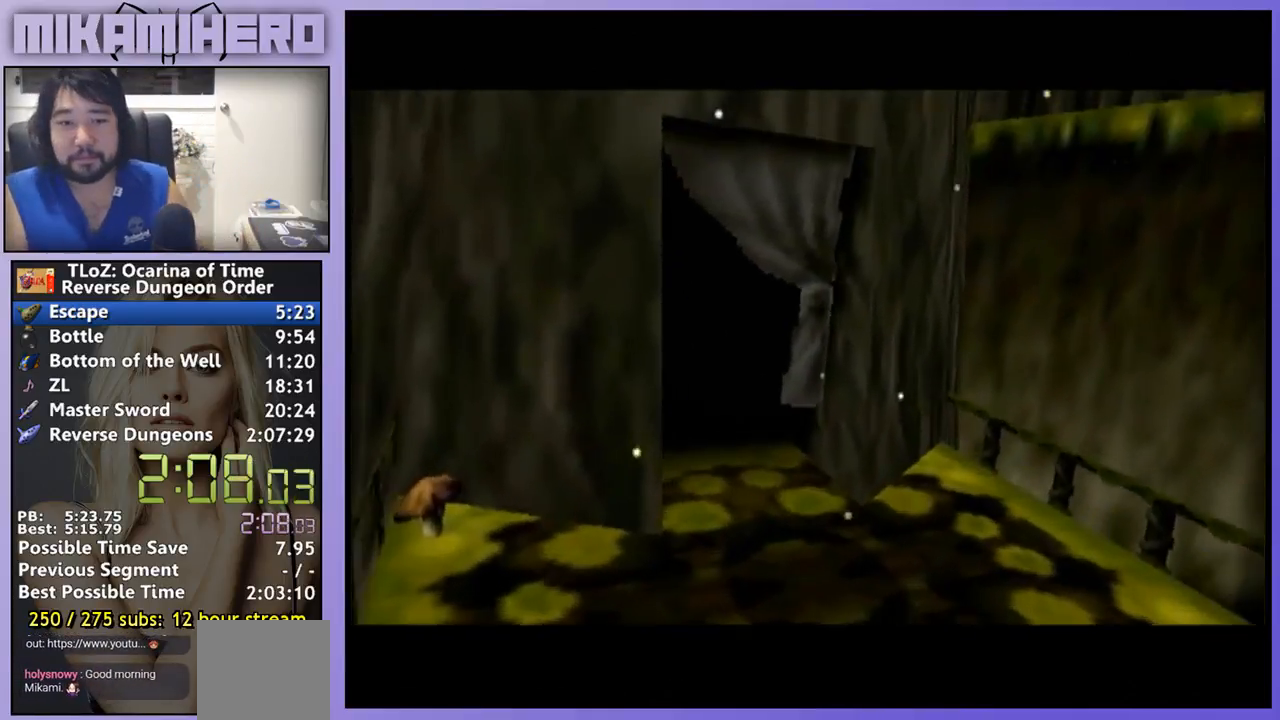
{"buttons": [], "left_stick": "center", "right_stick": "center", "events": [[33, "A", "down"], [267, "A", "up"]]}
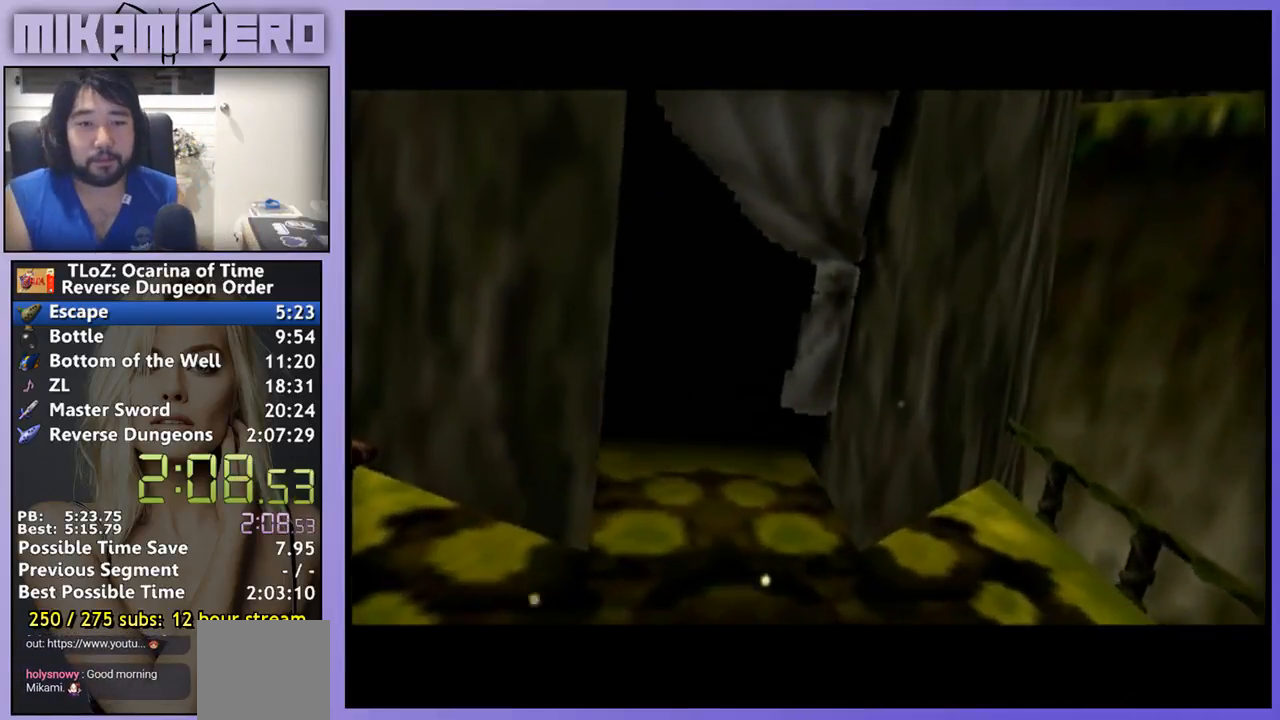
{"buttons": [], "left_stick": "center", "right_stick": "center", "events": [[33, "B", "down"], [200, "B", "up"], [267, "B", "down"], [467, "B", "up"]]}
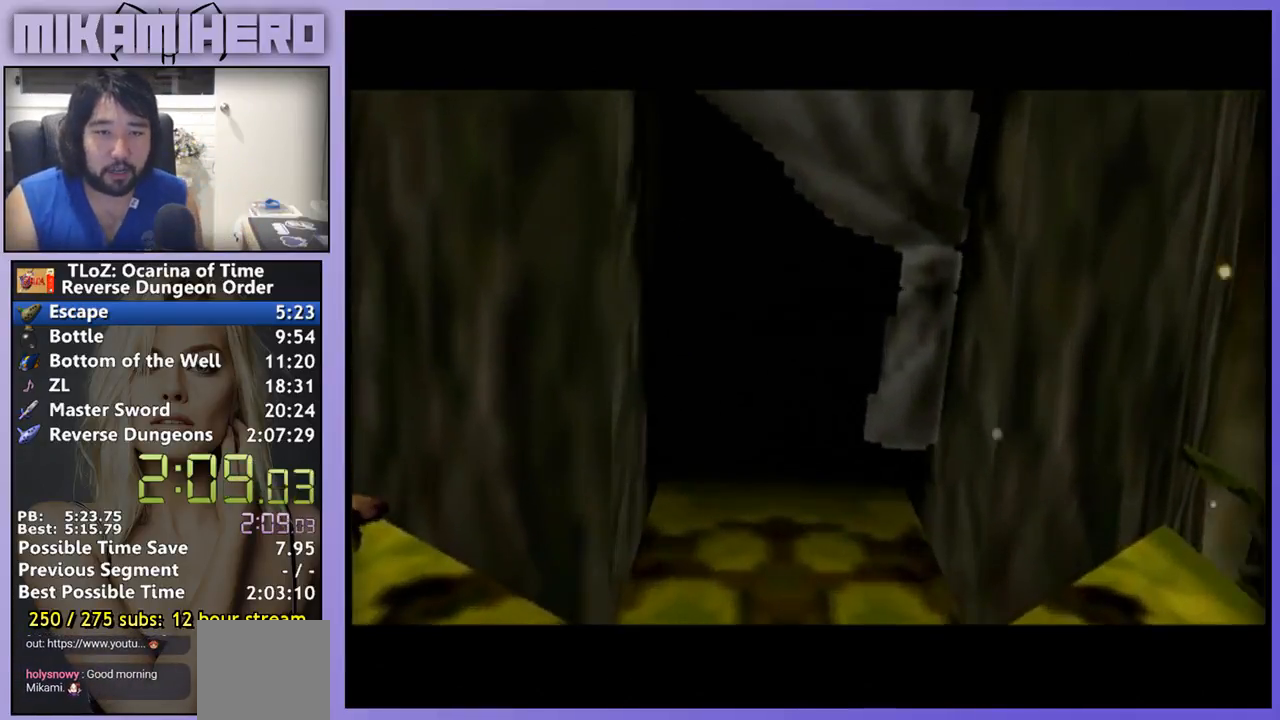
{"buttons": ["B"], "left_stick": "center", "right_stick": "center"}
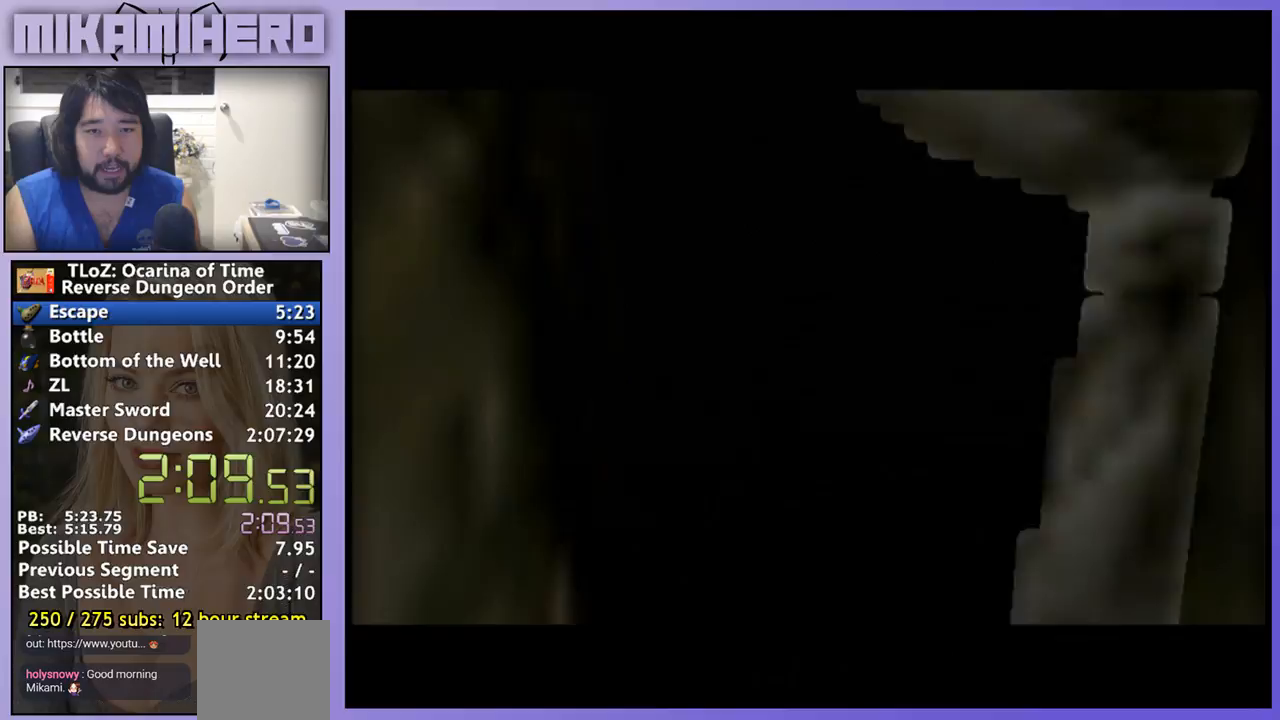
{"buttons": ["A"], "left_stick": "center", "right_stick": "center", "events": [[67, "B", "up"], [233, "A", "down"]]}
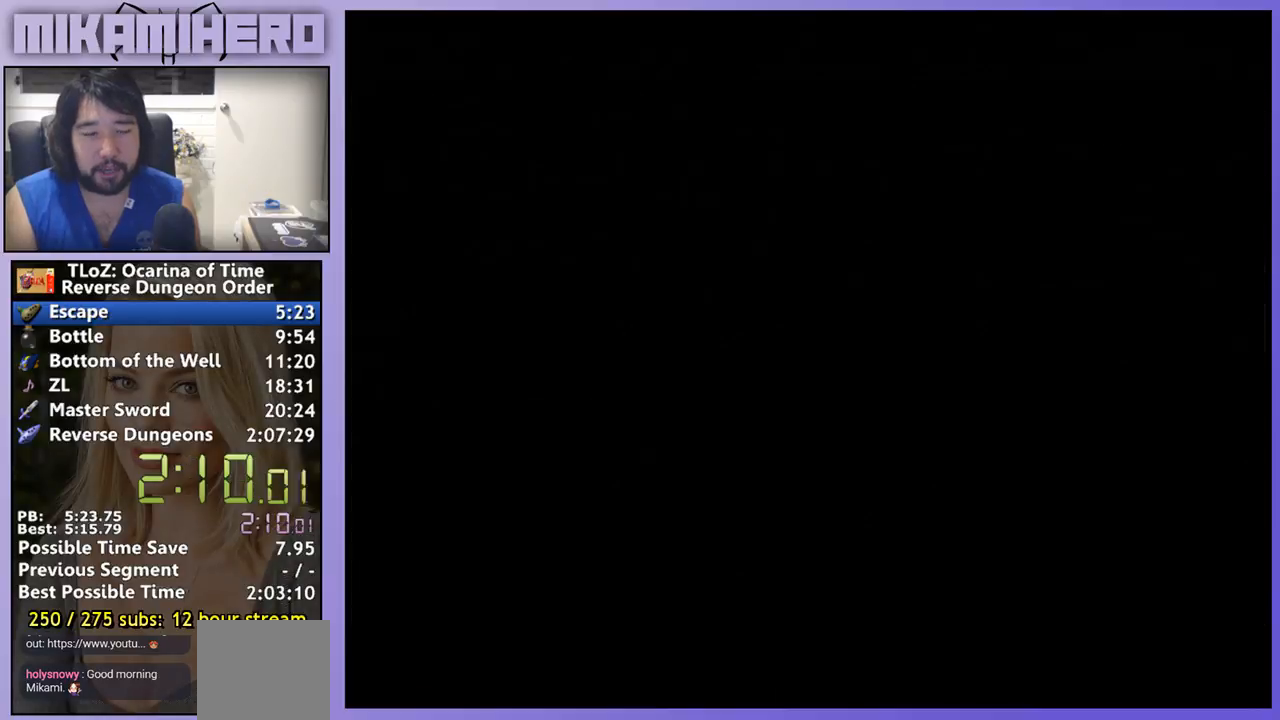
{"buttons": [], "left_stick": "center", "right_stick": "center", "events": [[133, "A", "up"]]}
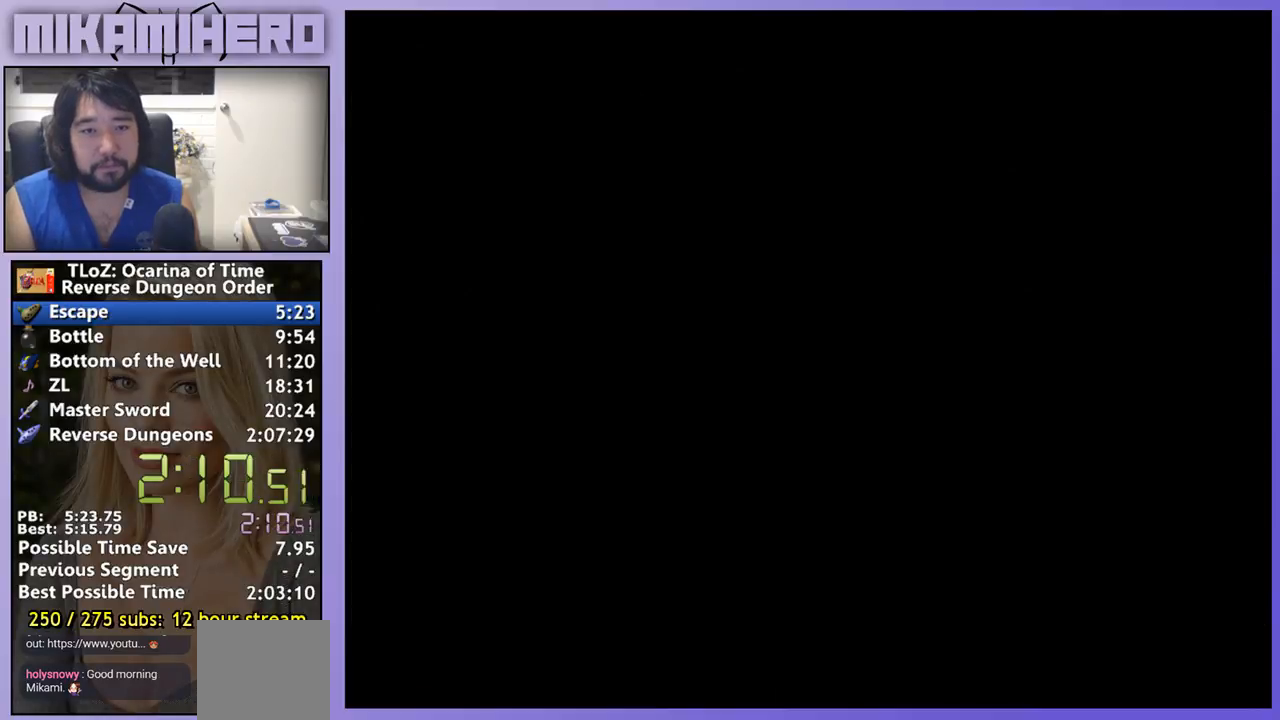
{"buttons": [], "left_stick": "center", "right_stick": "center", "events": []}
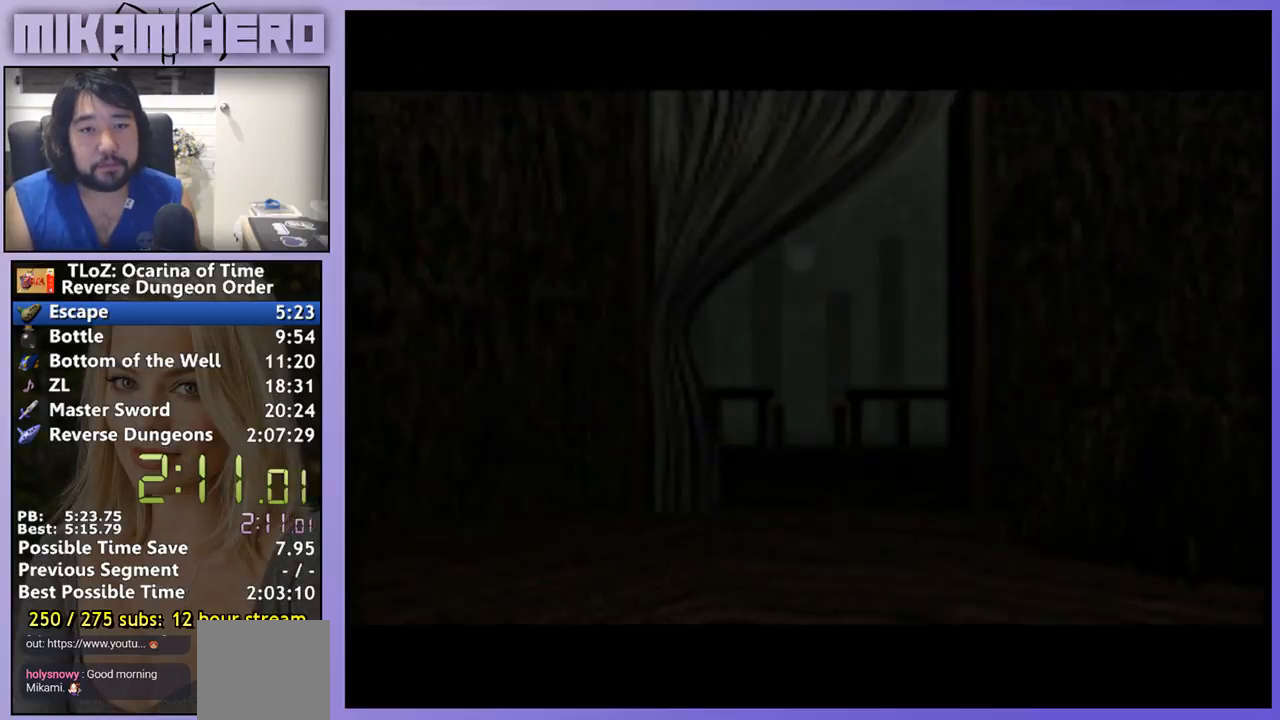
{"buttons": [], "left_stick": "center", "right_stick": "center", "events": []}
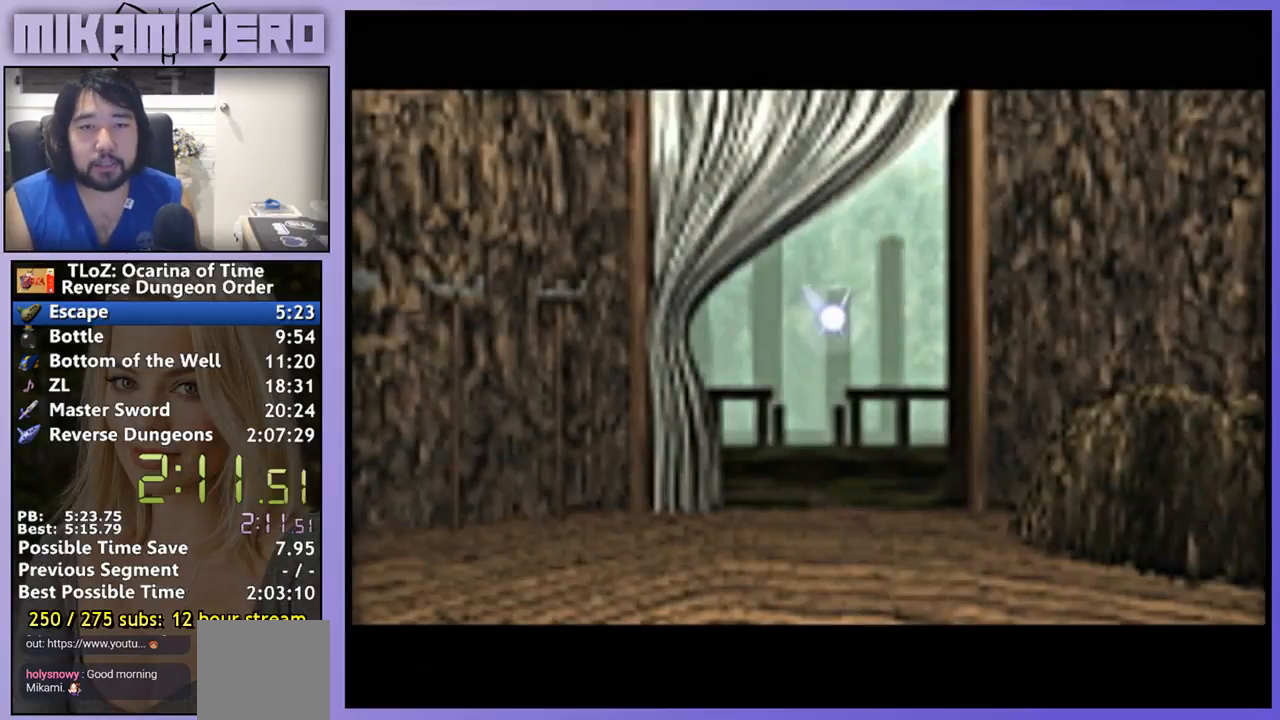
{"buttons": [], "left_stick": "center", "right_stick": "center", "events": []}
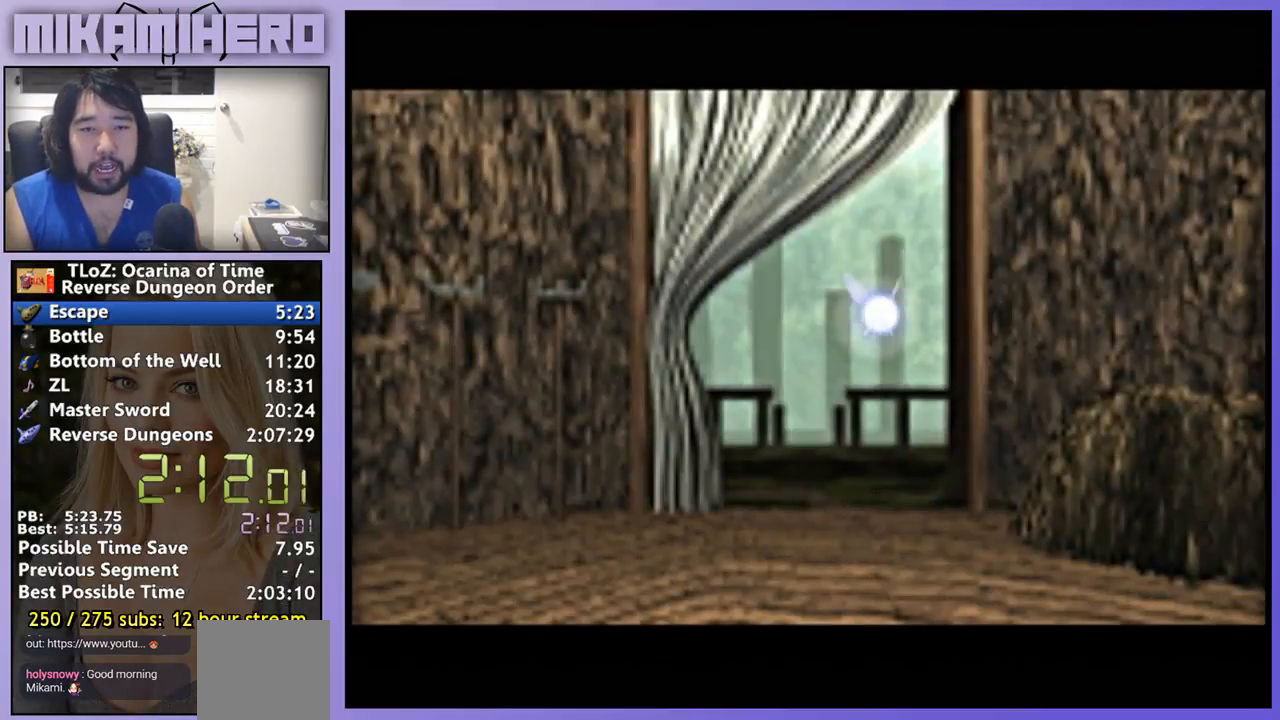
{"buttons": [], "left_stick": "center", "right_stick": "center"}
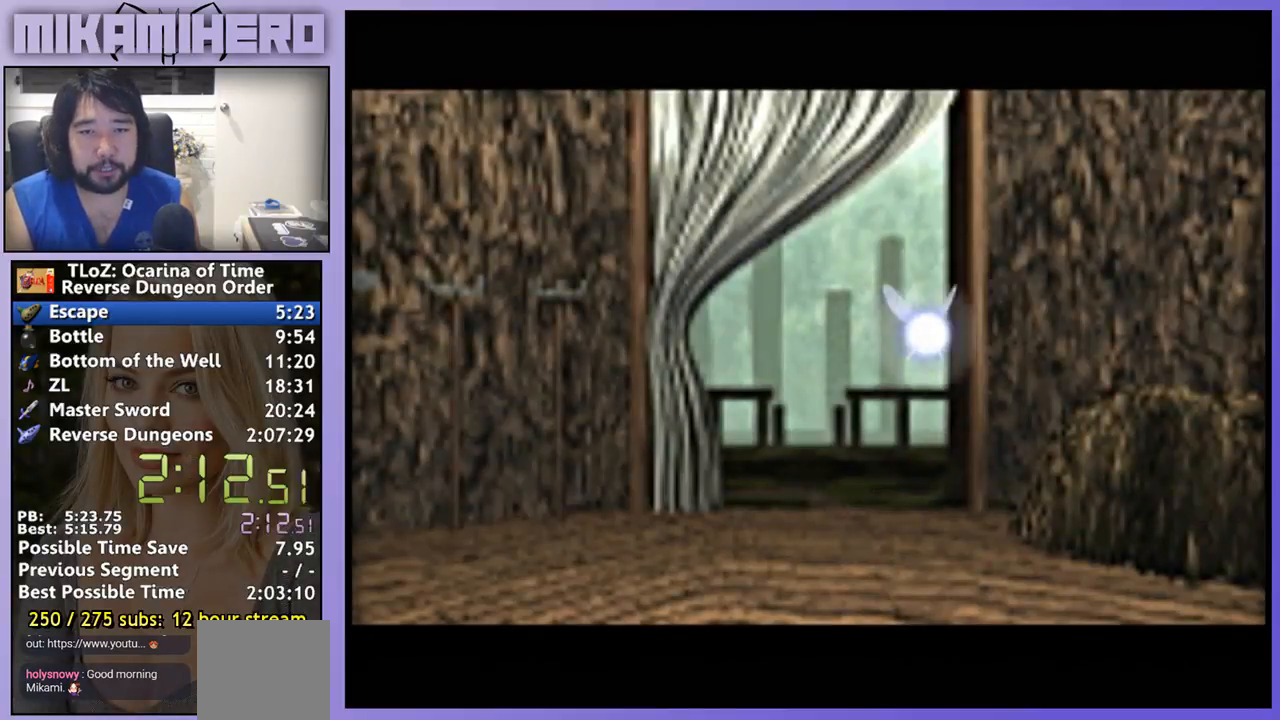
{"buttons": [], "left_stick": "center", "right_stick": "center", "events": []}
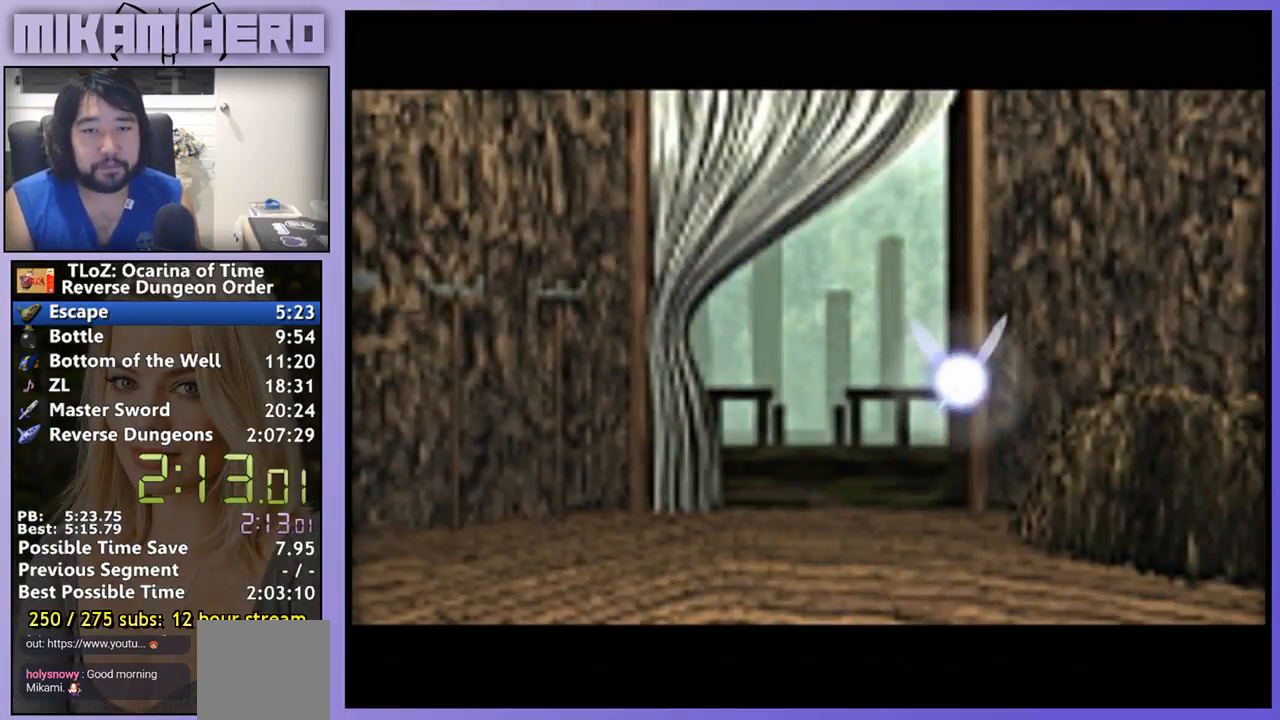
{"buttons": [], "left_stick": "center", "right_stick": "center", "events": [[233, "B", "down"], [333, "B", "up"]]}
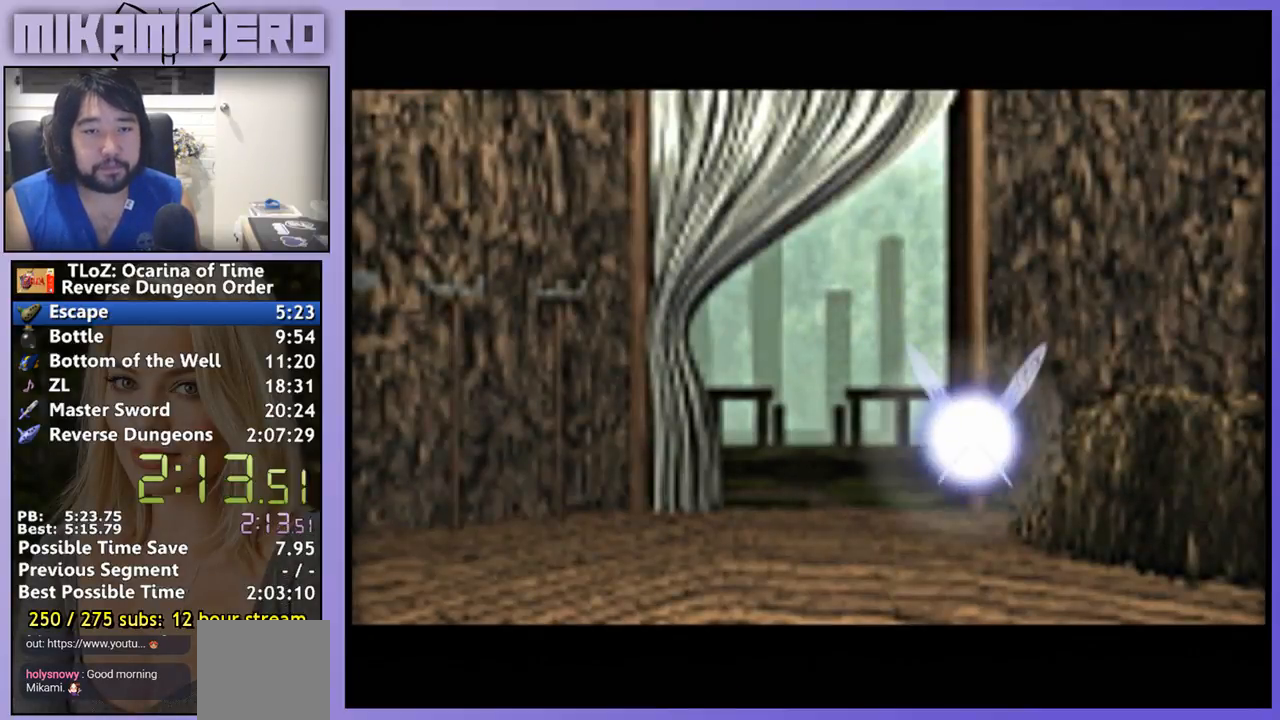
{"buttons": [], "left_stick": "center", "right_stick": "center", "events": []}
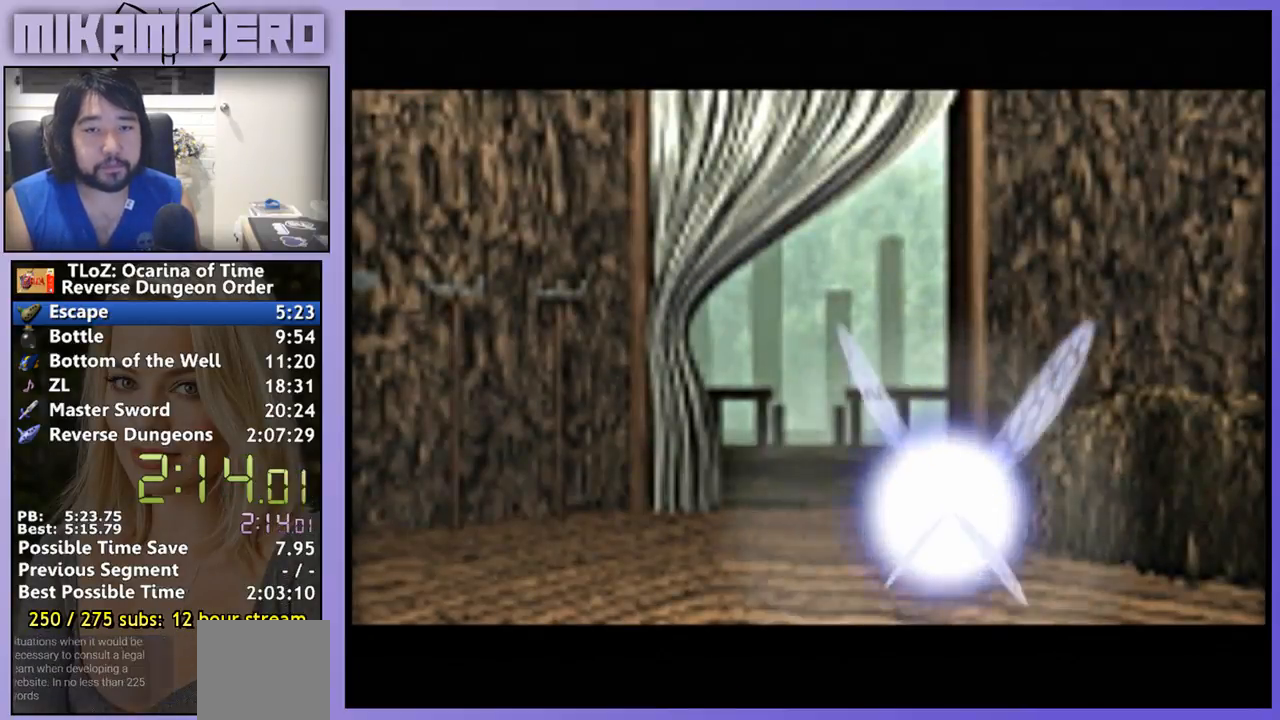
{"buttons": [], "left_stick": "center", "right_stick": "center"}
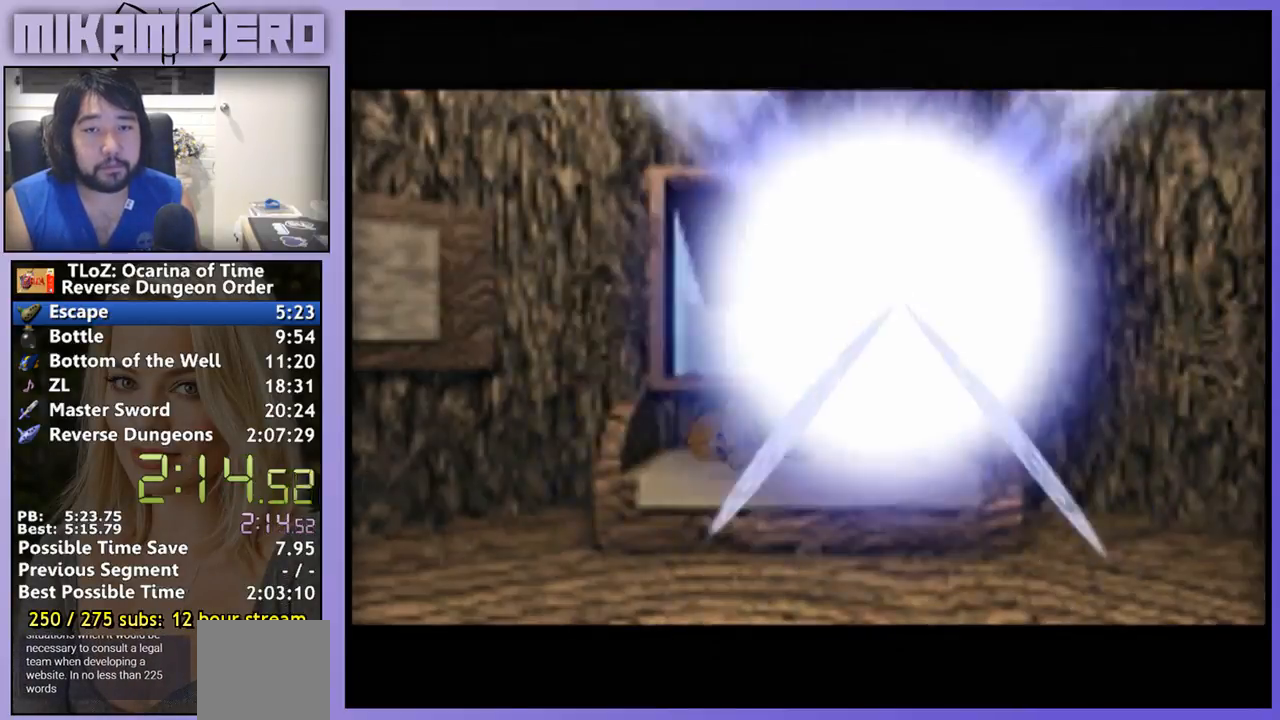
{"buttons": [], "left_stick": "center", "right_stick": "center", "events": []}
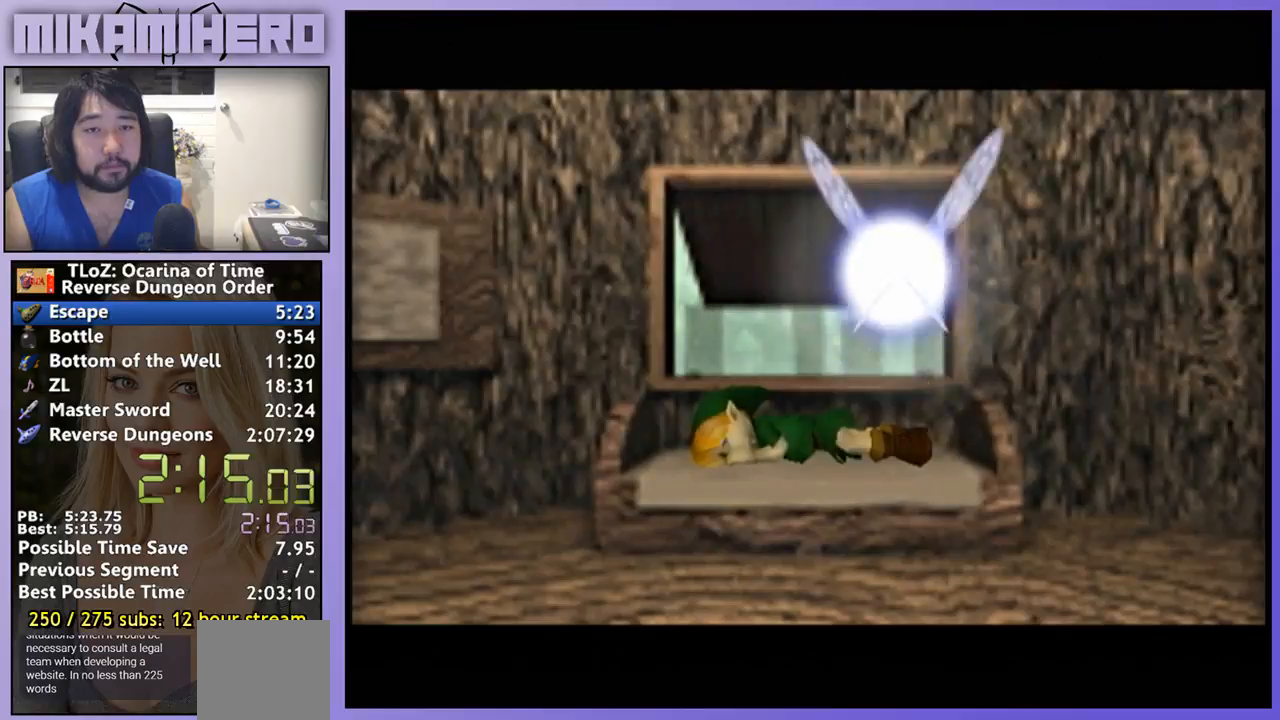
{"buttons": [], "left_stick": "center", "right_stick": "center"}
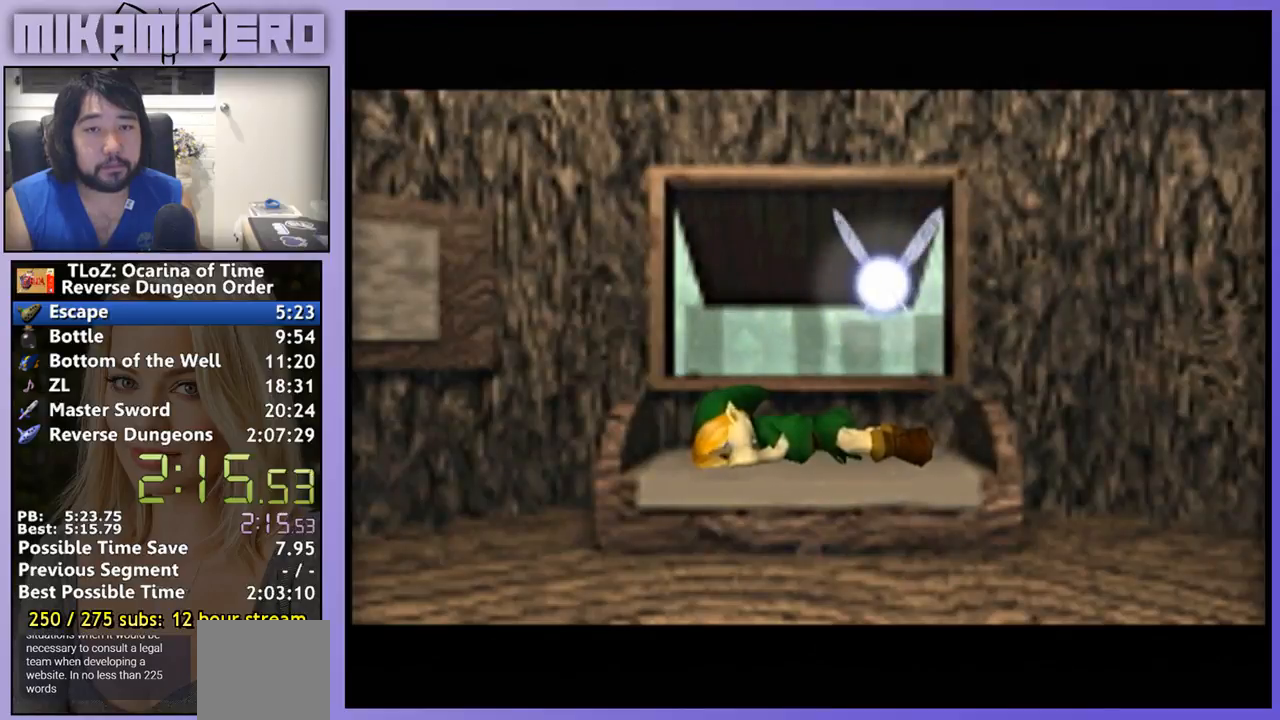
{"buttons": [], "left_stick": "center", "right_stick": "center", "events": []}
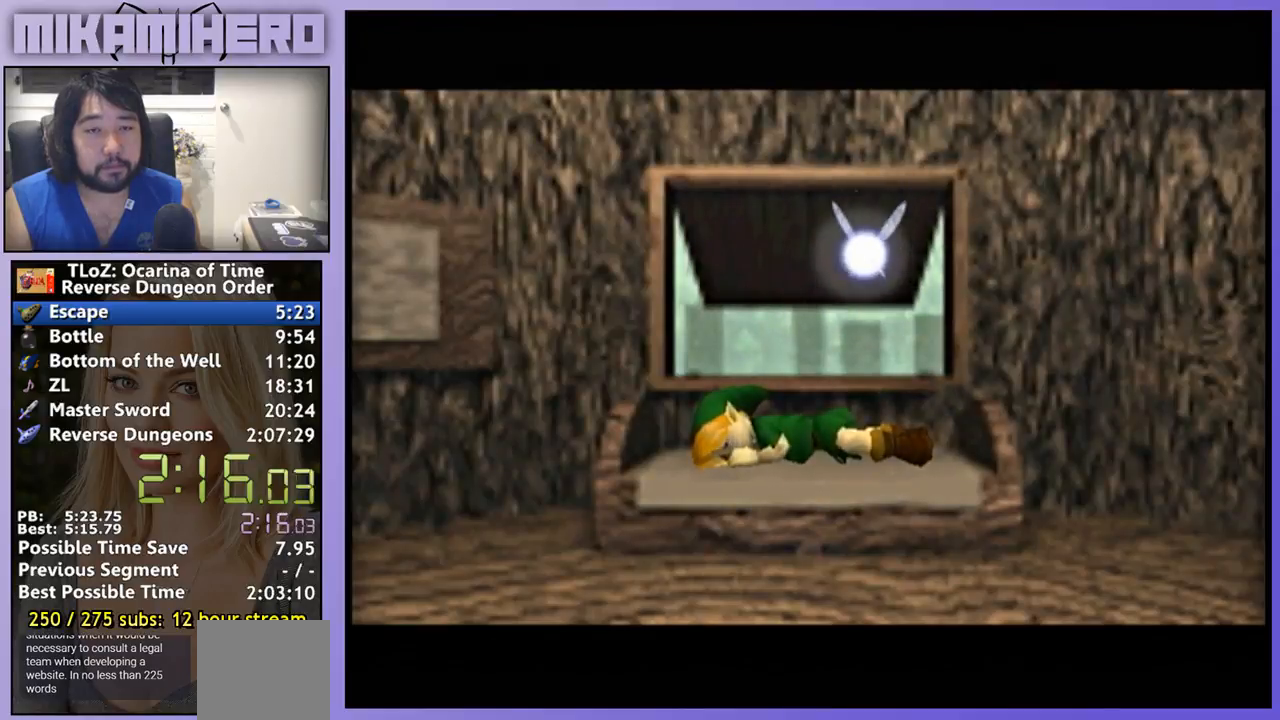
{"buttons": [], "left_stick": "center", "right_stick": "center", "events": [[433, "A", "down"], [500, "A", "up"]]}